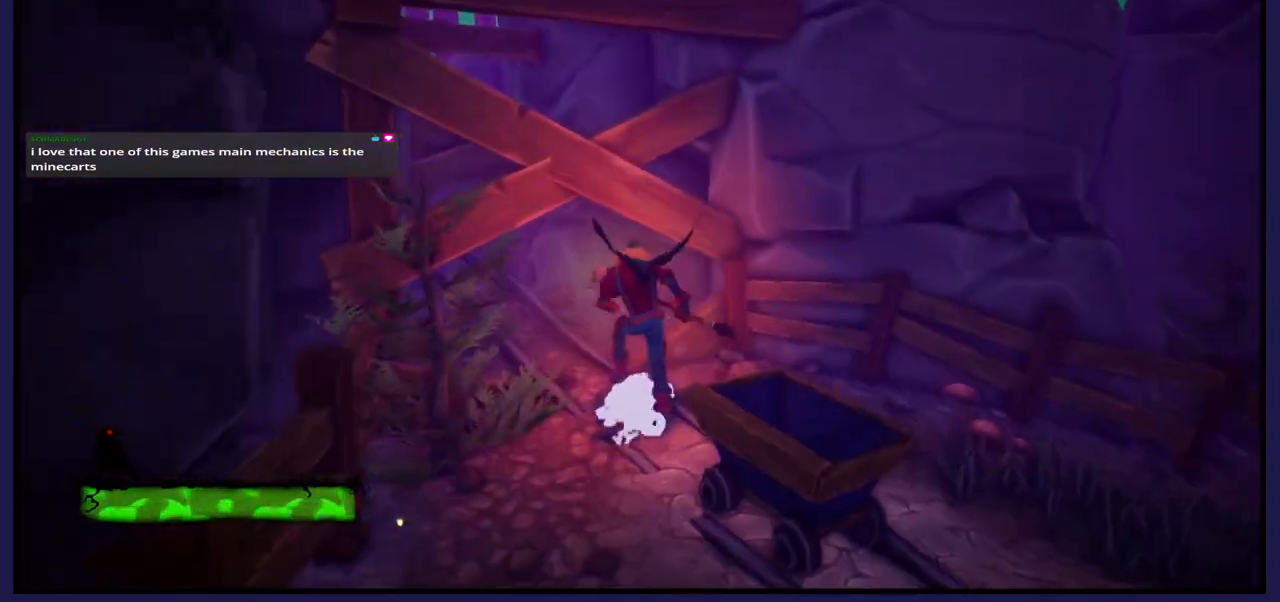
Gameplay with a controller (Xbox layout); each line is a JSON object with the inputs held at the frame after it. "events" lists button and stick changes between this image and that frame as [ms after this image, input, new state], when the widget could be followed in between.
{"buttons": [], "left_stick": "left", "right_stick": "center", "events": [[150, "left_stick", "left"]]}
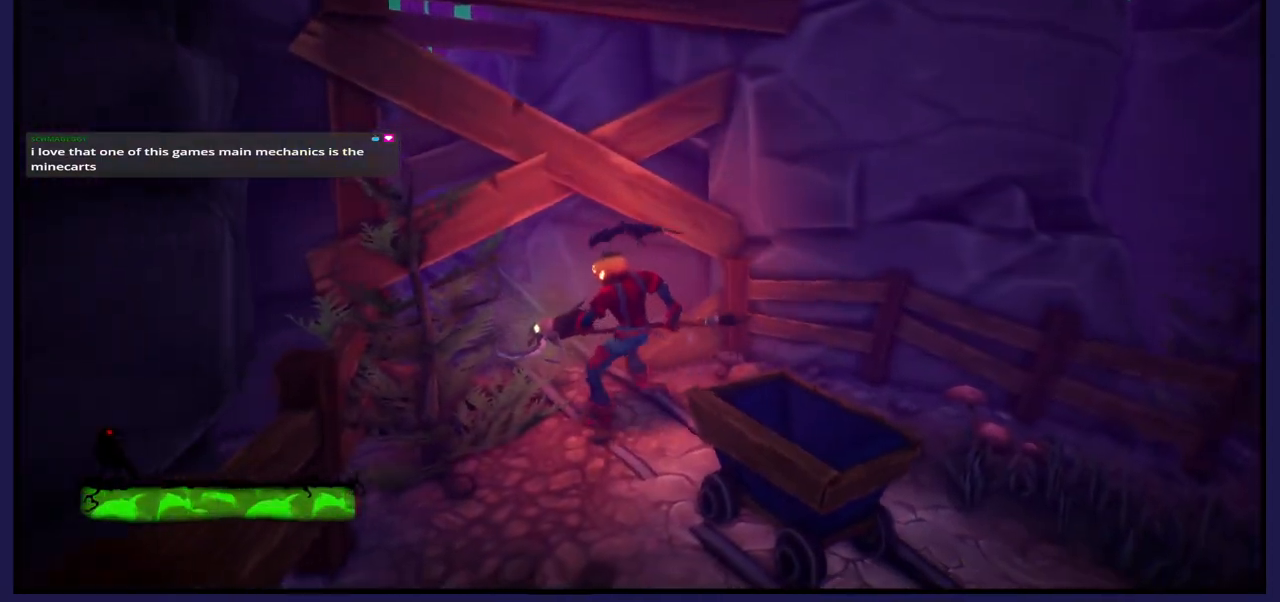
{"buttons": [], "left_stick": "right", "right_stick": "right", "events": [[83, "left_stick", "right"], [167, "right_stick", "right"]]}
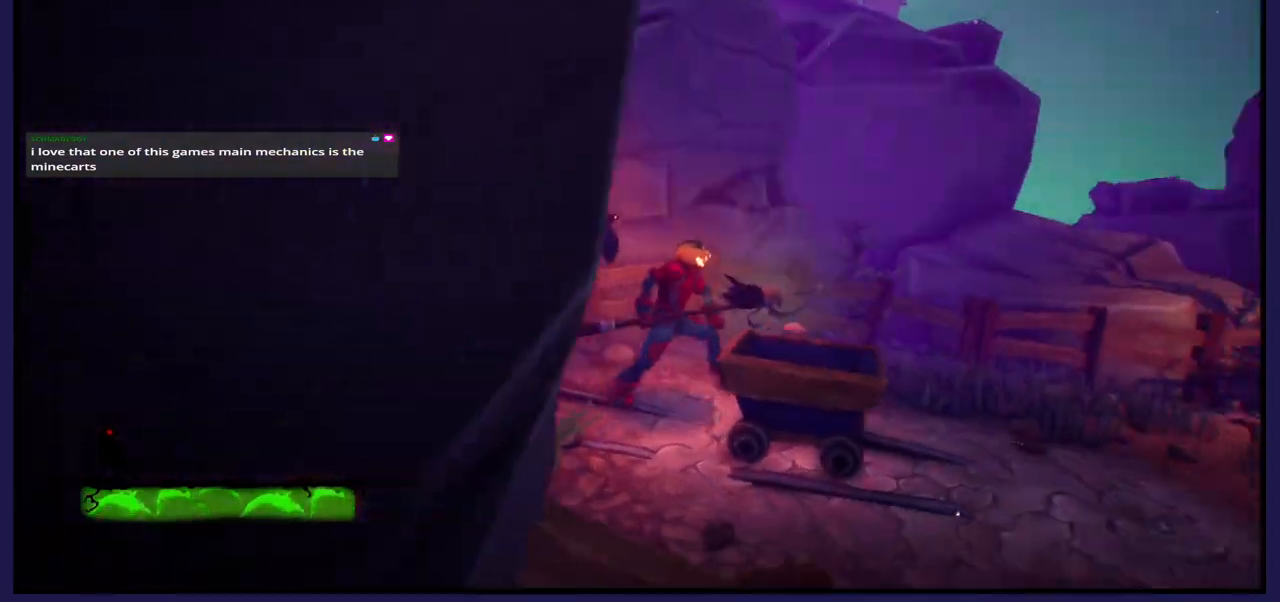
{"buttons": [], "left_stick": "up-right", "right_stick": "right", "events": [[100, "left_stick", "up-right"]]}
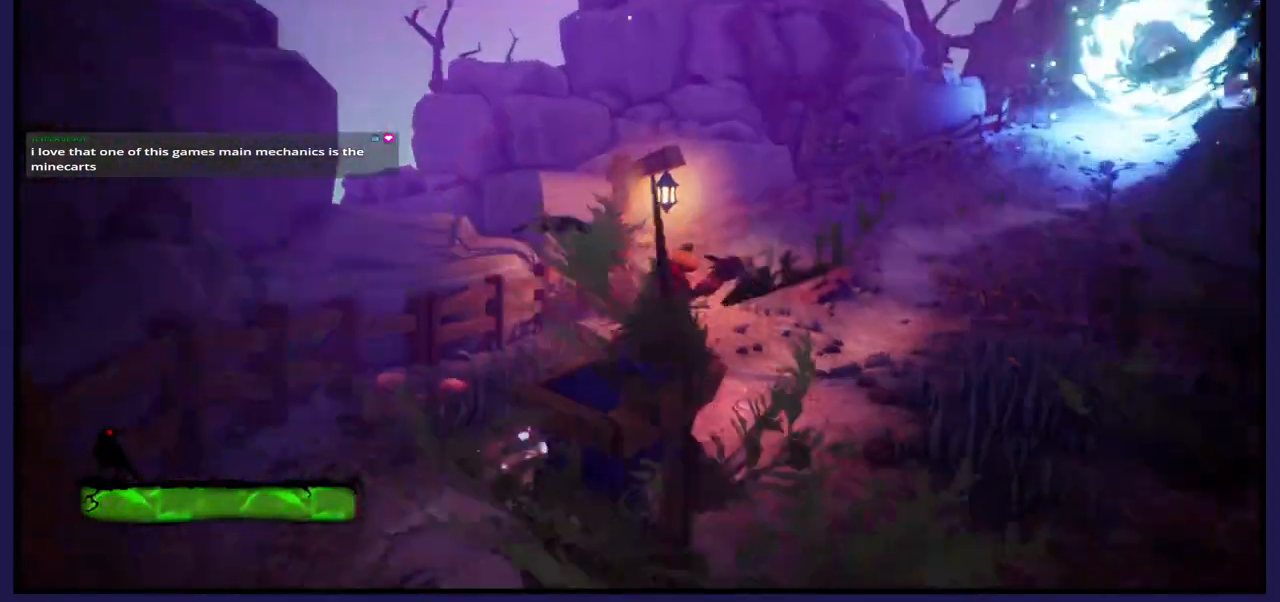
{"buttons": [], "left_stick": "up-right", "right_stick": "center", "events": [[67, "right_stick", "center"]]}
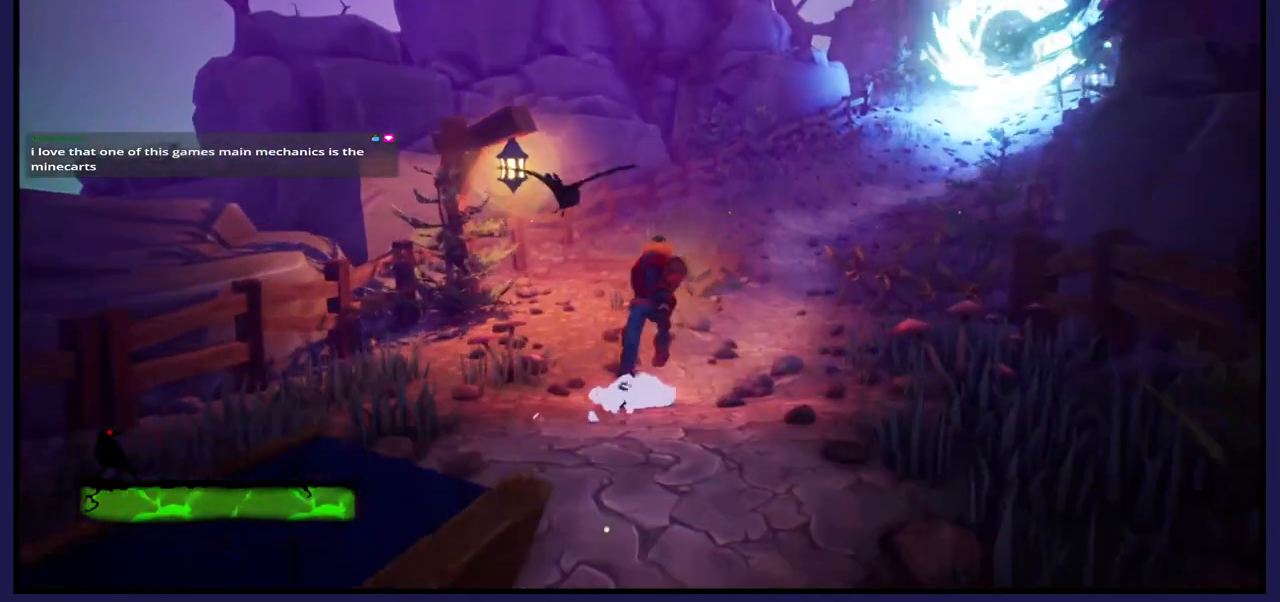
{"buttons": [], "left_stick": "up-right", "right_stick": "right", "events": [[250, "right_stick", "right"]]}
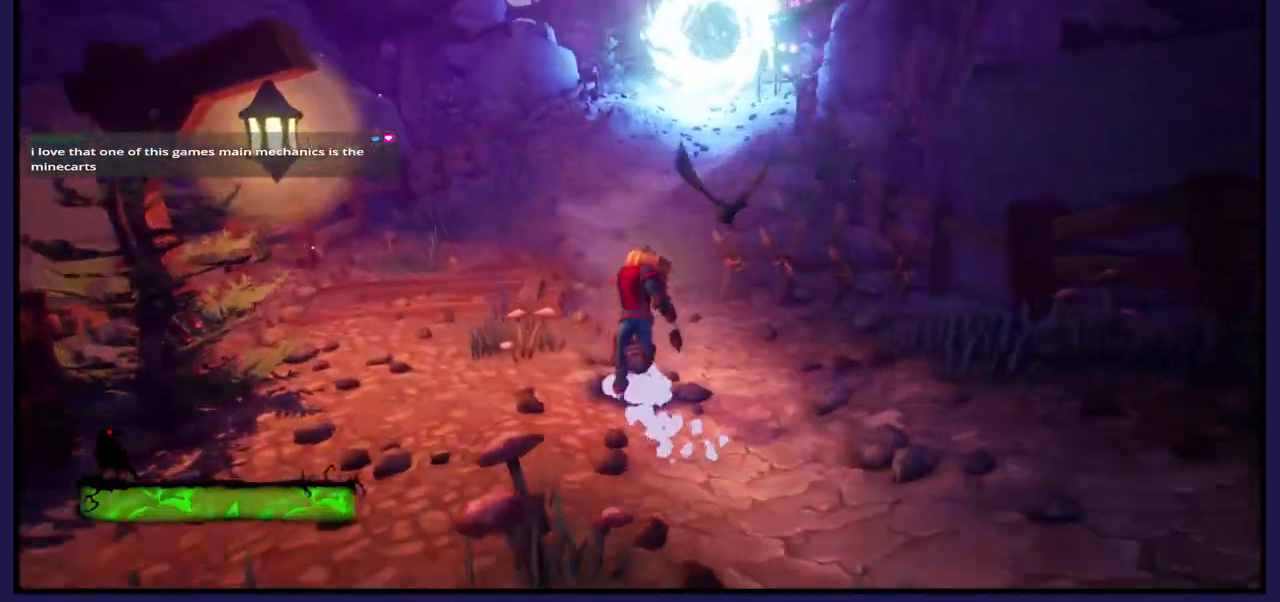
{"buttons": [], "left_stick": "center", "right_stick": "center", "events": [[17, "left_stick", "up"], [500, "left_stick", "center"], [500, "right_stick", "center"]]}
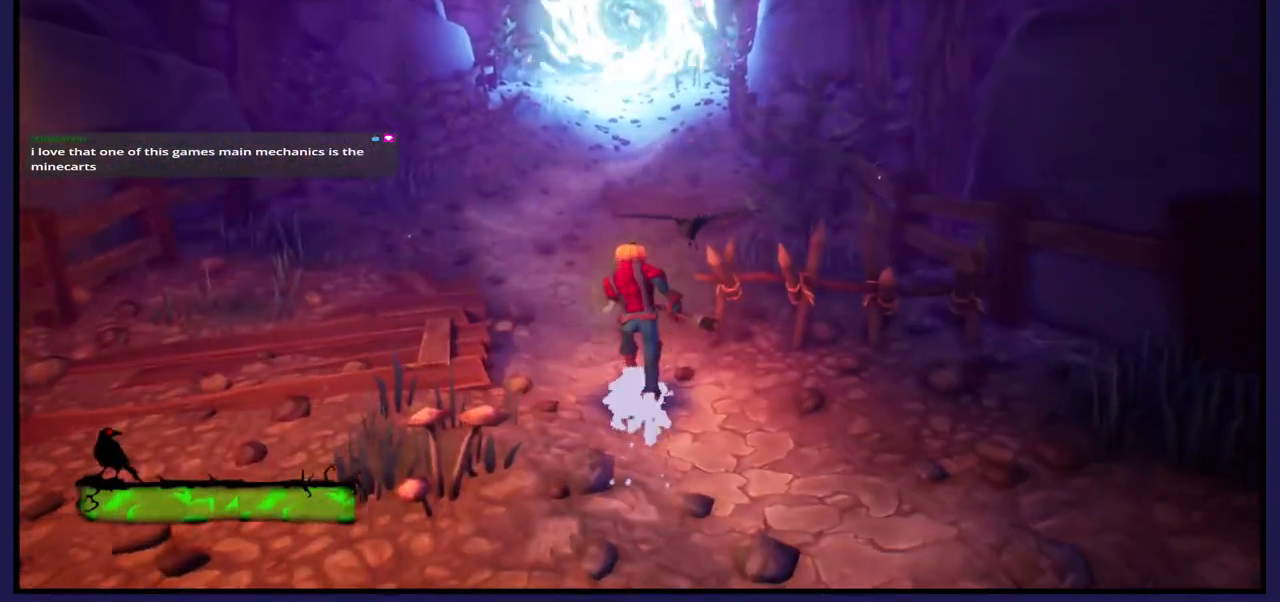
{"buttons": [], "left_stick": "center", "right_stick": "center", "events": []}
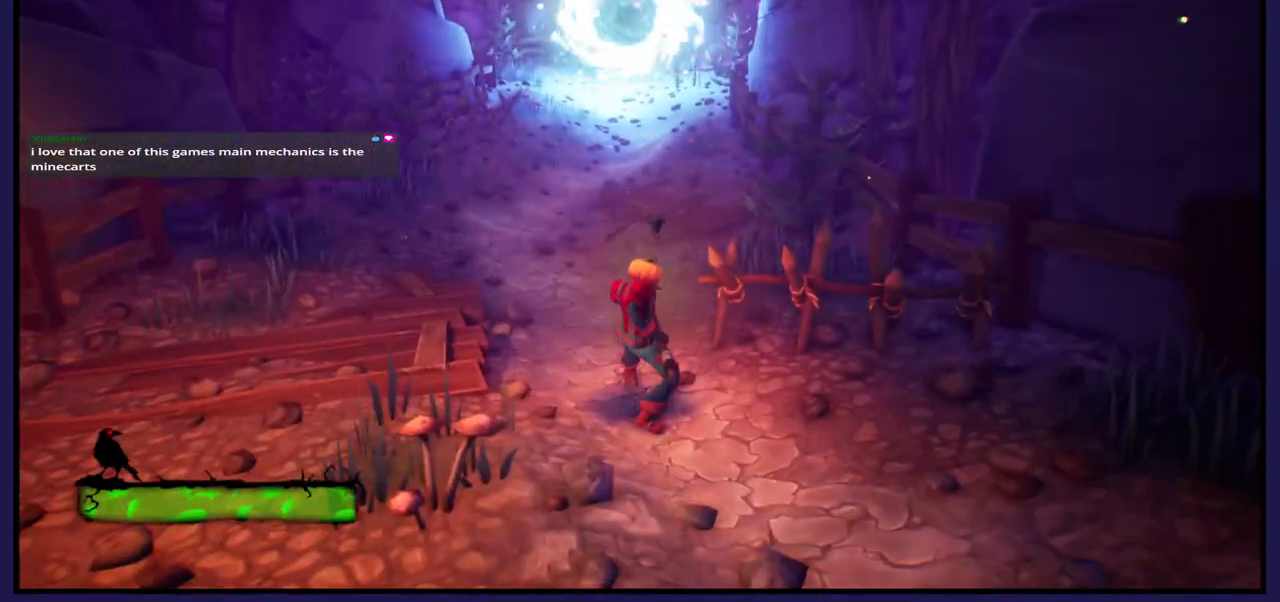
{"buttons": [], "left_stick": "center", "right_stick": "center", "events": []}
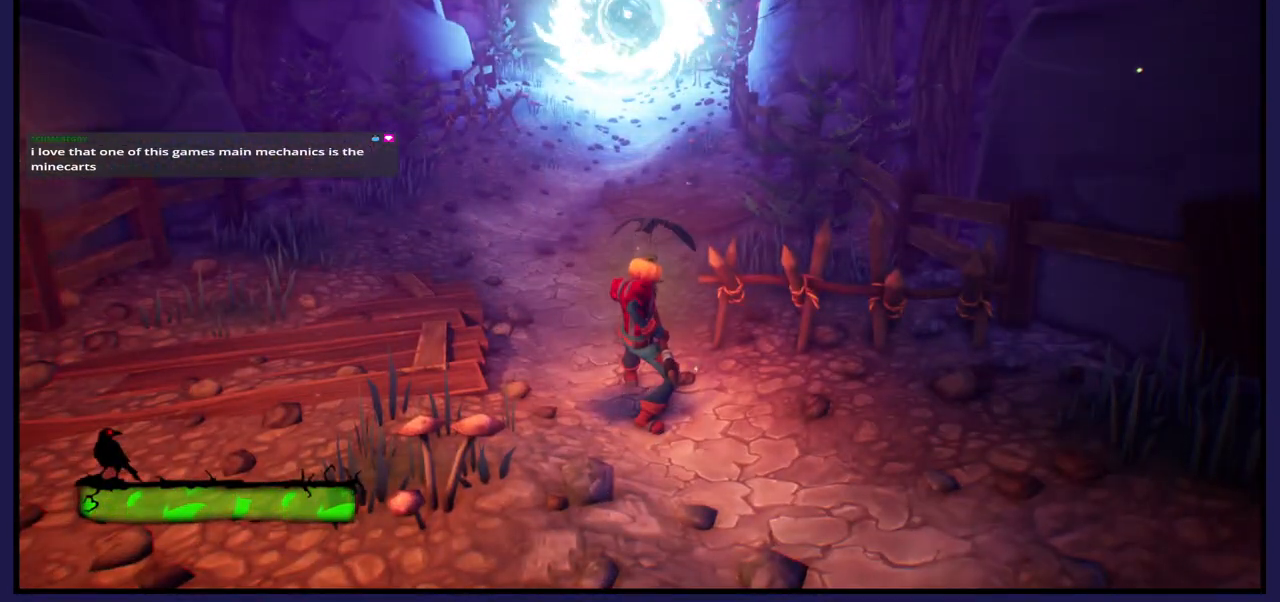
{"buttons": [], "left_stick": "up", "right_stick": "center", "events": [[183, "left_stick", "up"]]}
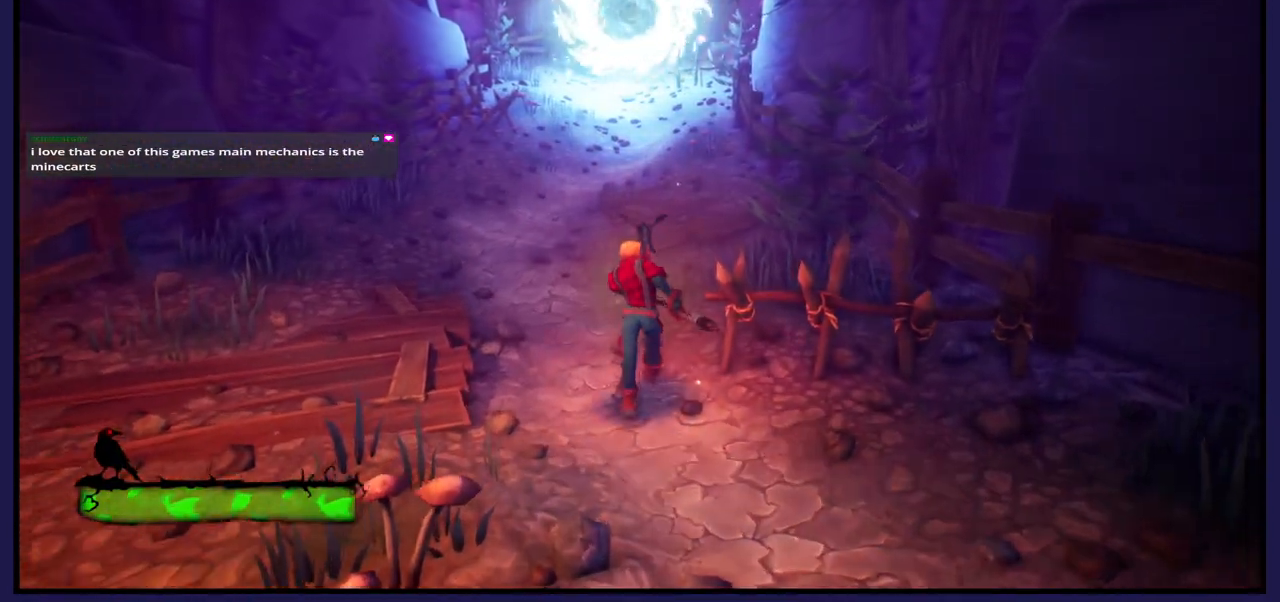
{"buttons": [], "left_stick": "center", "right_stick": "center", "events": [[350, "left_stick", "center"]]}
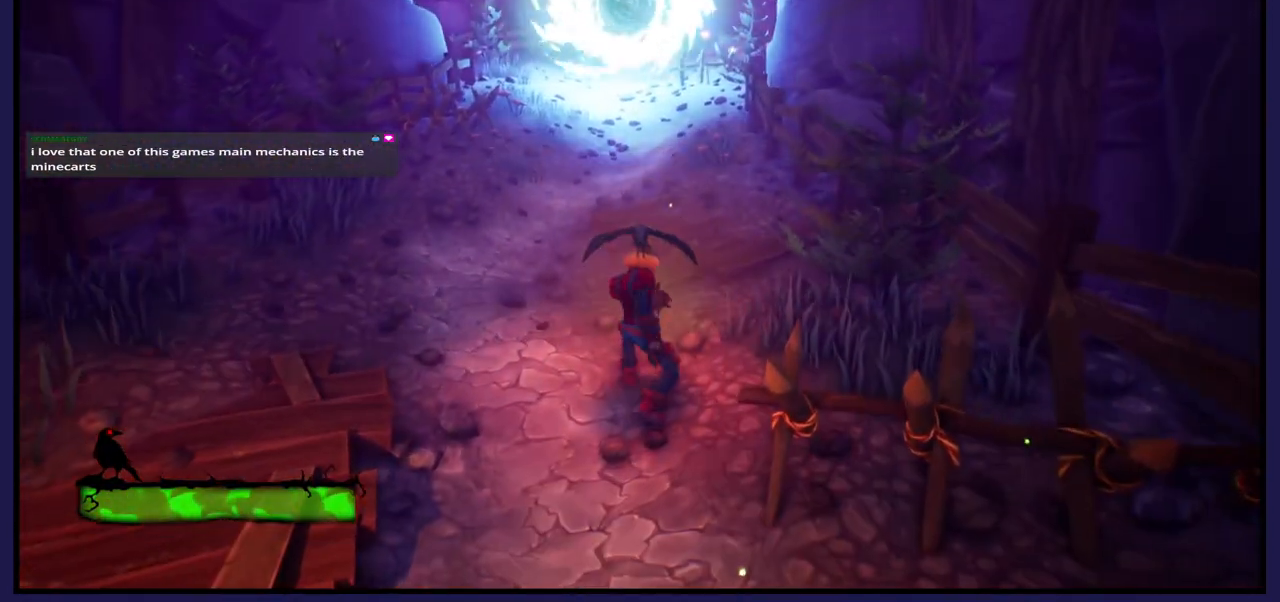
{"buttons": [], "left_stick": "center", "right_stick": "center", "events": []}
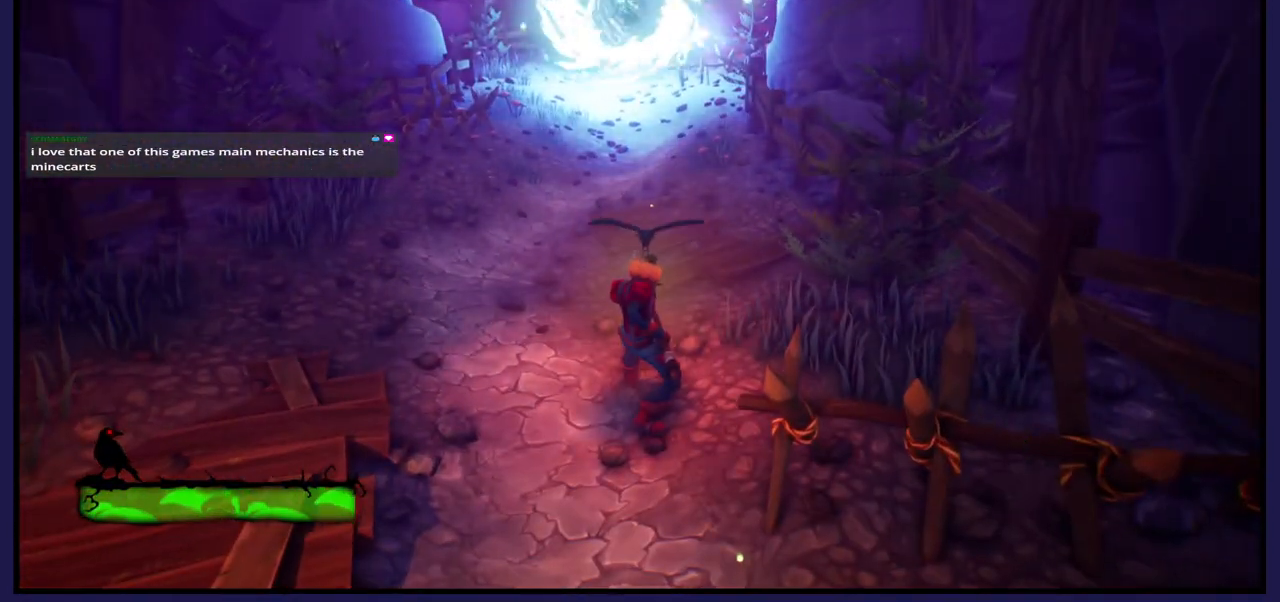
{"buttons": [], "left_stick": "up", "right_stick": "center", "events": [[217, "left_stick", "up"]]}
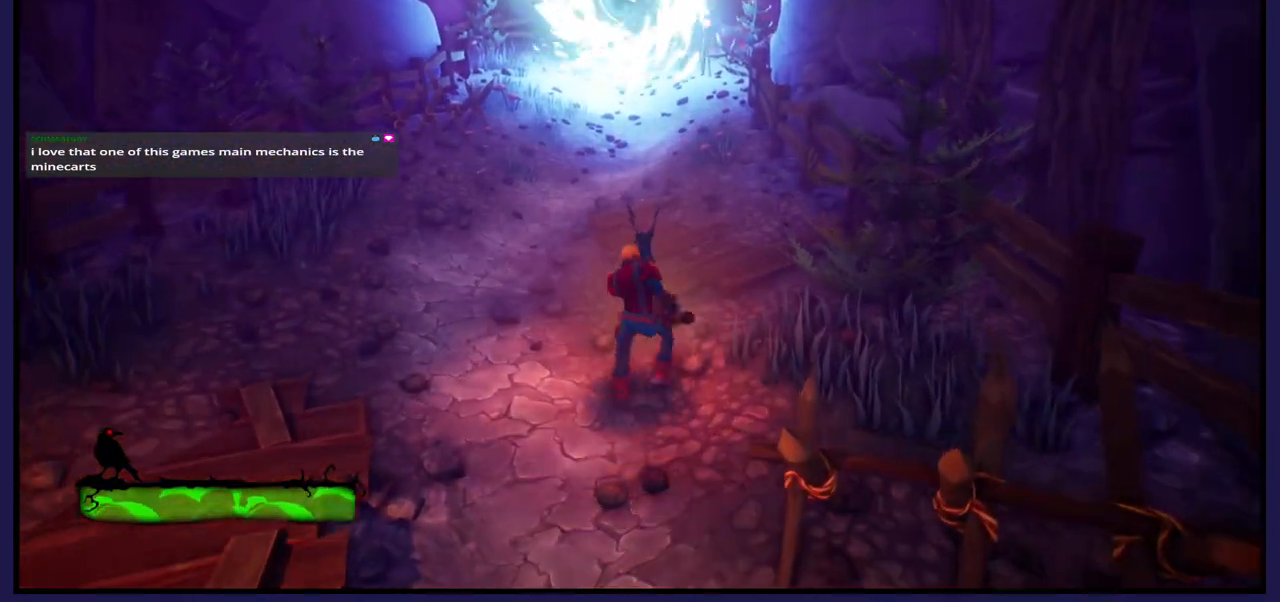
{"buttons": ["L1"], "left_stick": "center", "right_stick": "center", "events": [[350, "left_stick", "center"], [450, "L1", "down"]]}
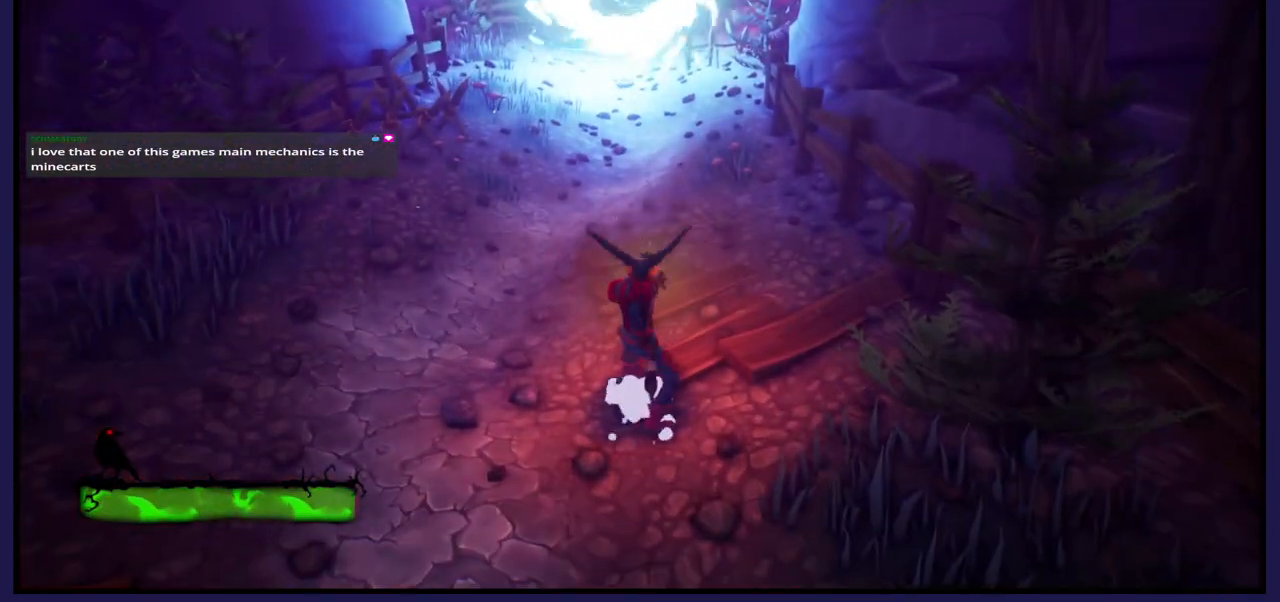
{"buttons": [], "left_stick": "up", "right_stick": "center", "events": [[117, "L1", "up"], [450, "left_stick", "up"]]}
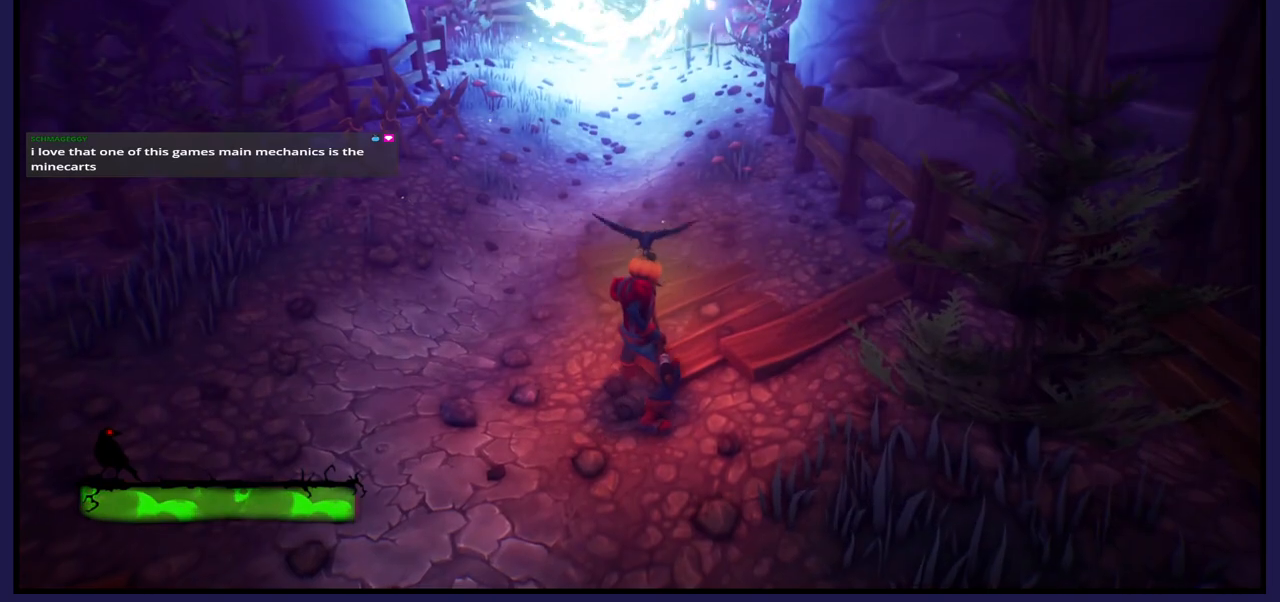
{"buttons": [], "left_stick": "up", "right_stick": "center", "events": []}
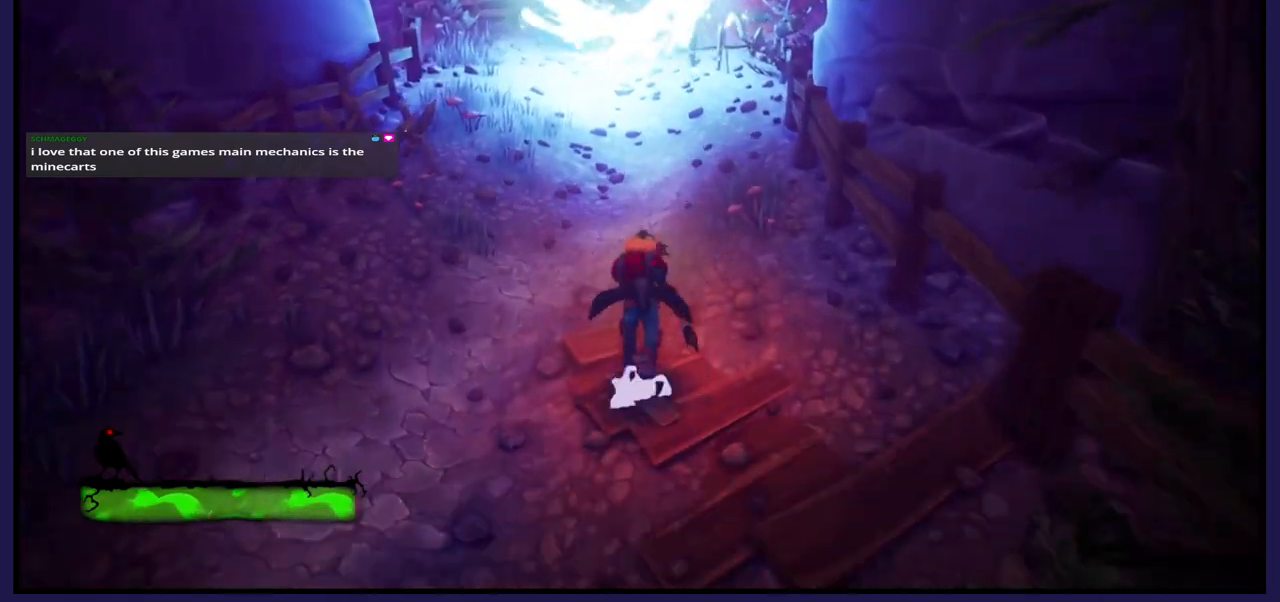
{"buttons": [], "left_stick": "up", "right_stick": "center", "events": []}
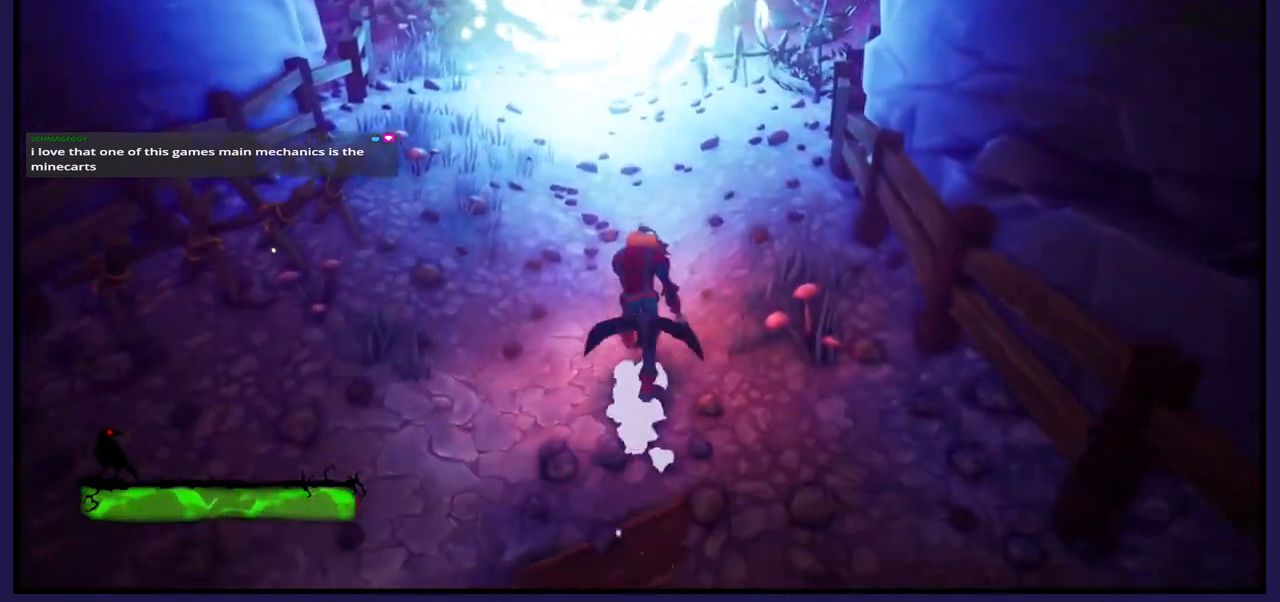
{"buttons": [], "left_stick": "center", "right_stick": "center", "events": [[383, "left_stick", "center"]]}